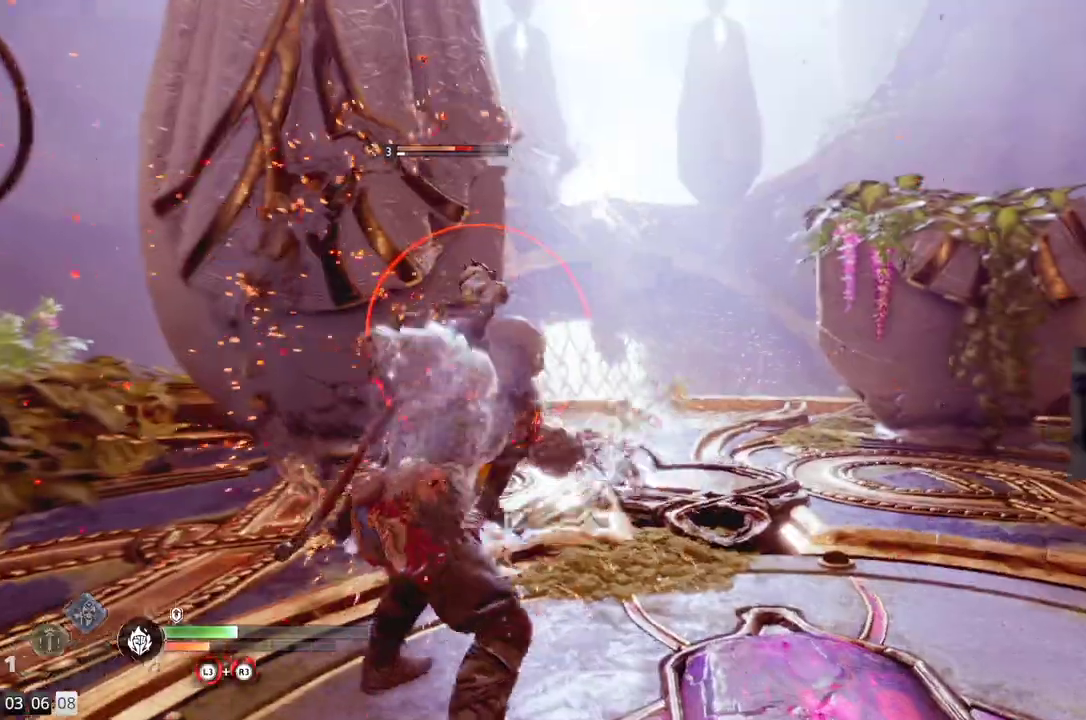
Gameplay with a controller (PlayStation layout); each line is a JSON object with the inputs held at the frame after it. "events" lists button and stick changes between this image and that frame as [ms after this image, input, new state], when the widget could be followed in between. Not read: R1.
{"buttons": [], "left_stick": "up-right", "right_stick": "center", "events": [[300, "right_stick", "left"], [467, "right_stick", "center"], [500, "left_stick", "up-right"]]}
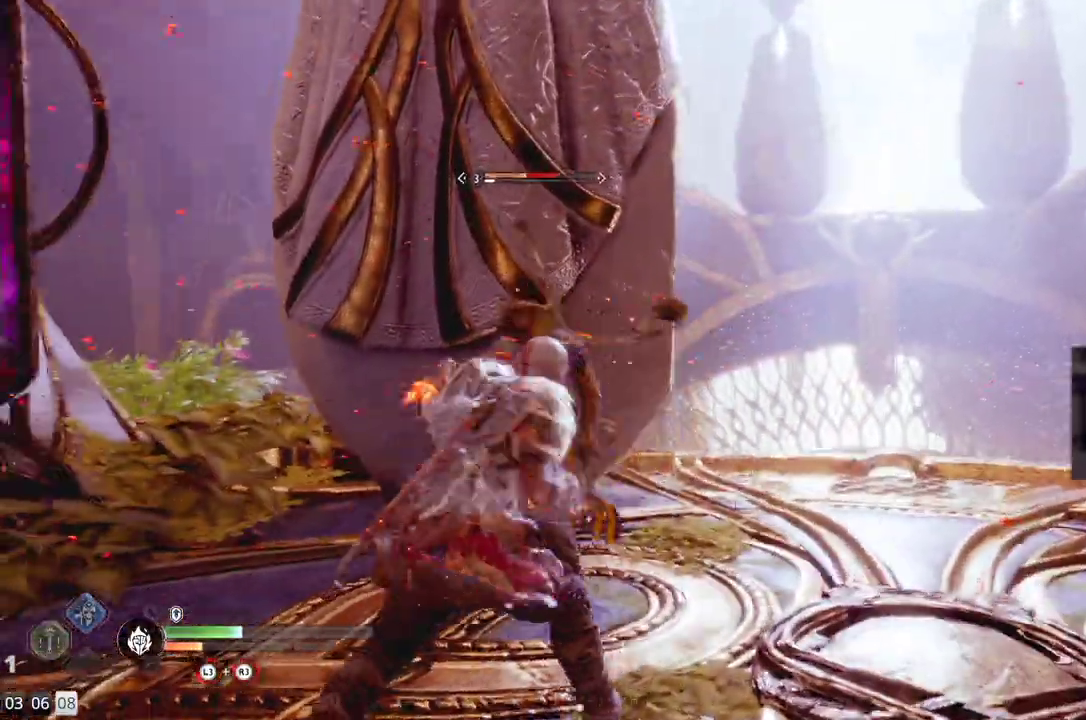
{"buttons": [], "left_stick": "up-right", "right_stick": "center", "events": [[33, "L1", "down"], [133, "L1", "up"], [383, "L1", "down"], [433, "L1", "up"]]}
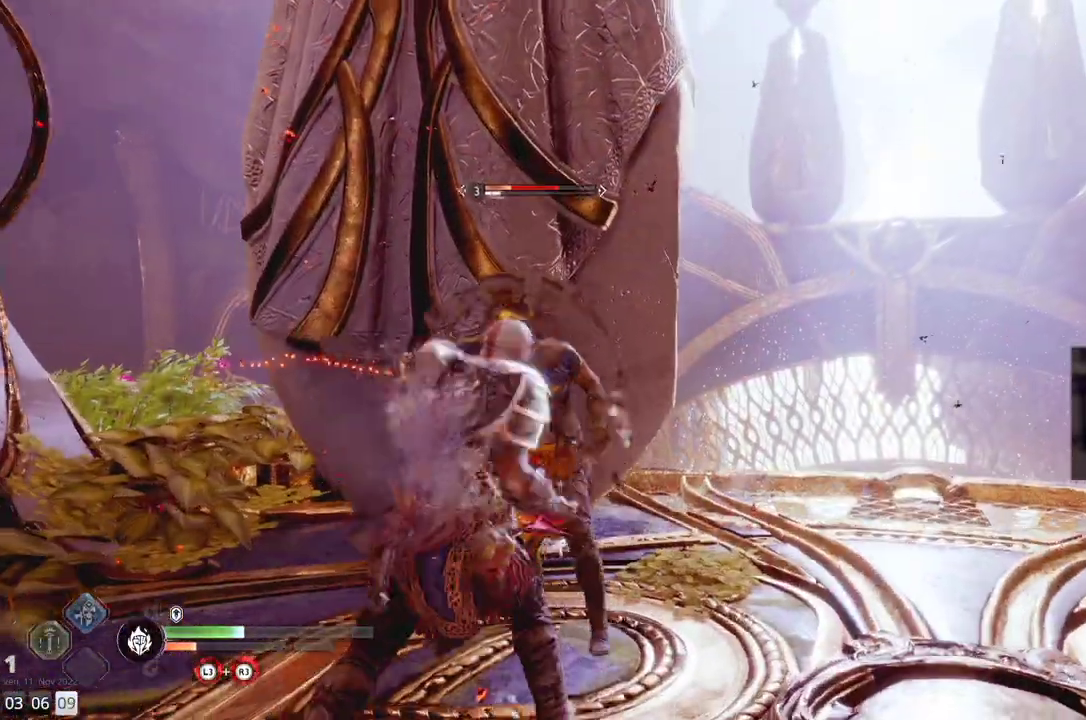
{"buttons": [], "left_stick": "up-right", "right_stick": "center", "events": []}
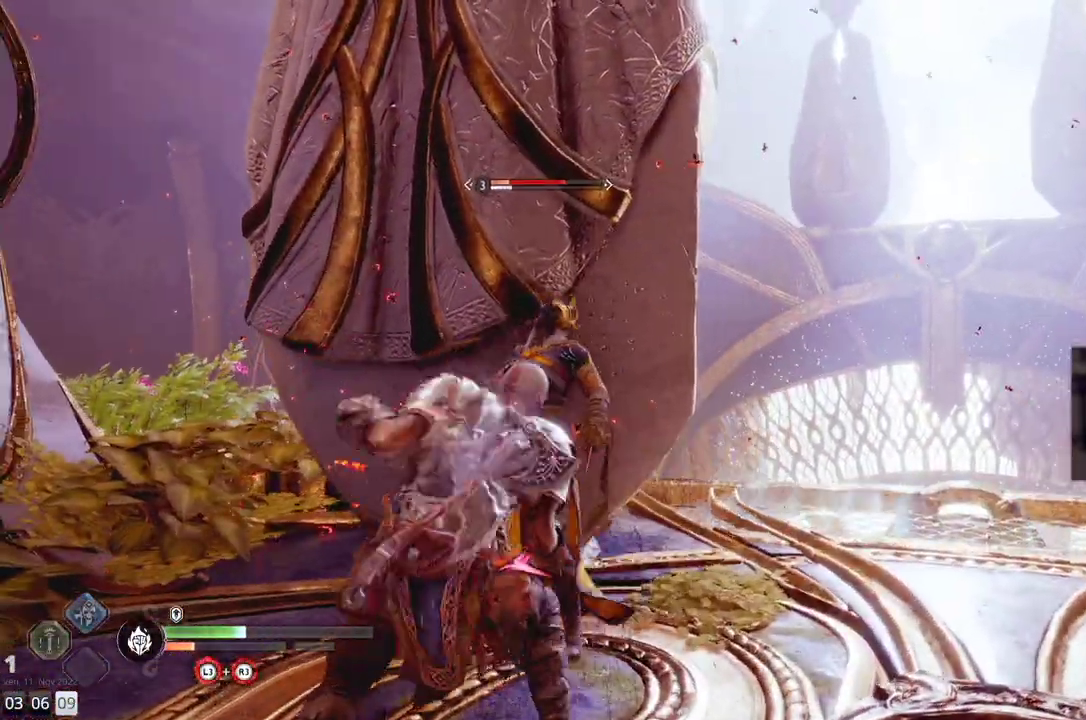
{"buttons": [], "left_stick": "right", "right_stick": "center", "events": [[133, "right_stick", "right"], [150, "left_stick", "right"], [183, "L1", "down"], [267, "right_stick", "center"], [400, "L1", "up"], [450, "L1", "down"], [500, "L1", "up"]]}
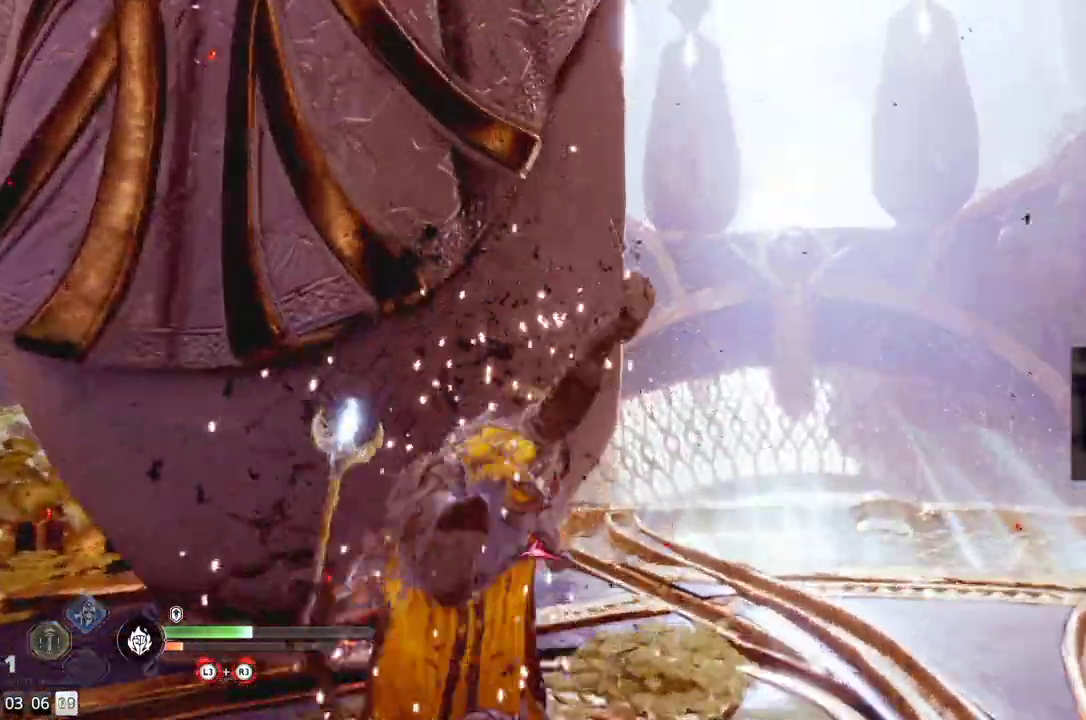
{"buttons": [], "left_stick": "down", "right_stick": "down-left", "events": [[17, "L1", "down"], [33, "left_stick", "up-right"], [183, "right_stick", "down"], [200, "left_stick", "center"], [217, "L1", "up"], [267, "right_stick", "down-left"], [283, "L1", "down"], [350, "L1", "up"], [367, "left_stick", "down"]]}
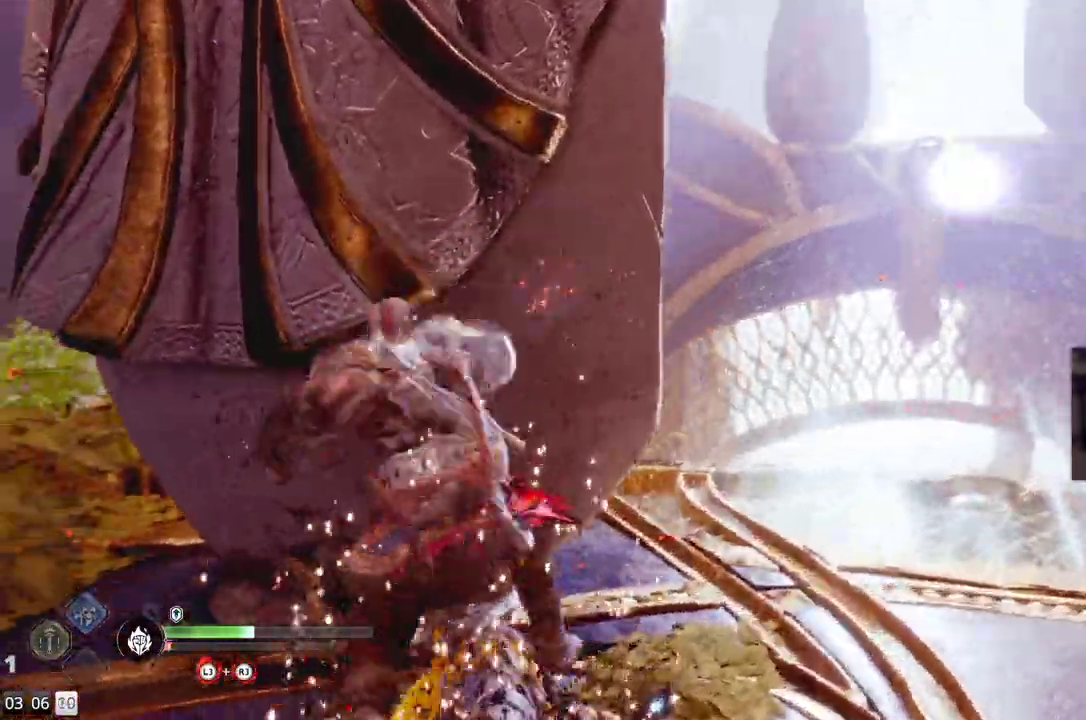
{"buttons": [], "left_stick": "down-right", "right_stick": "right", "events": [[133, "right_stick", "down-right"], [383, "left_stick", "down-right"], [467, "right_stick", "right"]]}